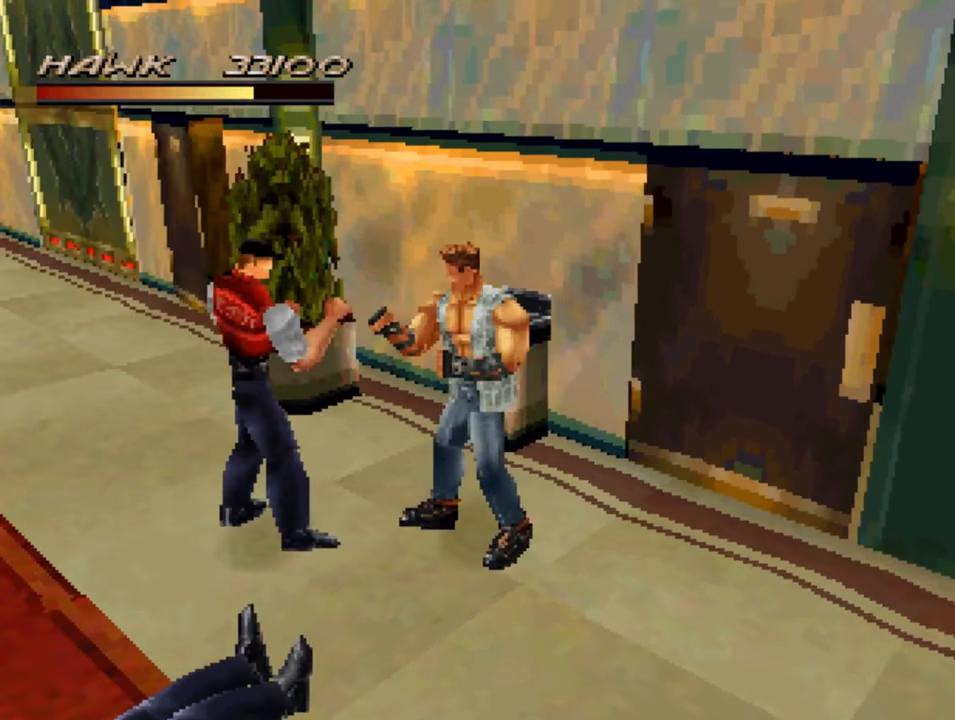
Gameplay with a controller (PlayStation layout); each line is a JSON object with the inputs held at the frame after it. "events" lists button and stick changes between this image and that frame as [ms after this image, input, new state], when the widget could be followed in between.
{"buttons": [], "left_stick": "center", "right_stick": "center", "events": [[16, "left_stick", "up-left"], [83, "SQUARE", "down"], [183, "SQUARE", "up"], [183, "left_stick", "center"], [283, "SQUARE", "down"], [350, "SQUARE", "up"]]}
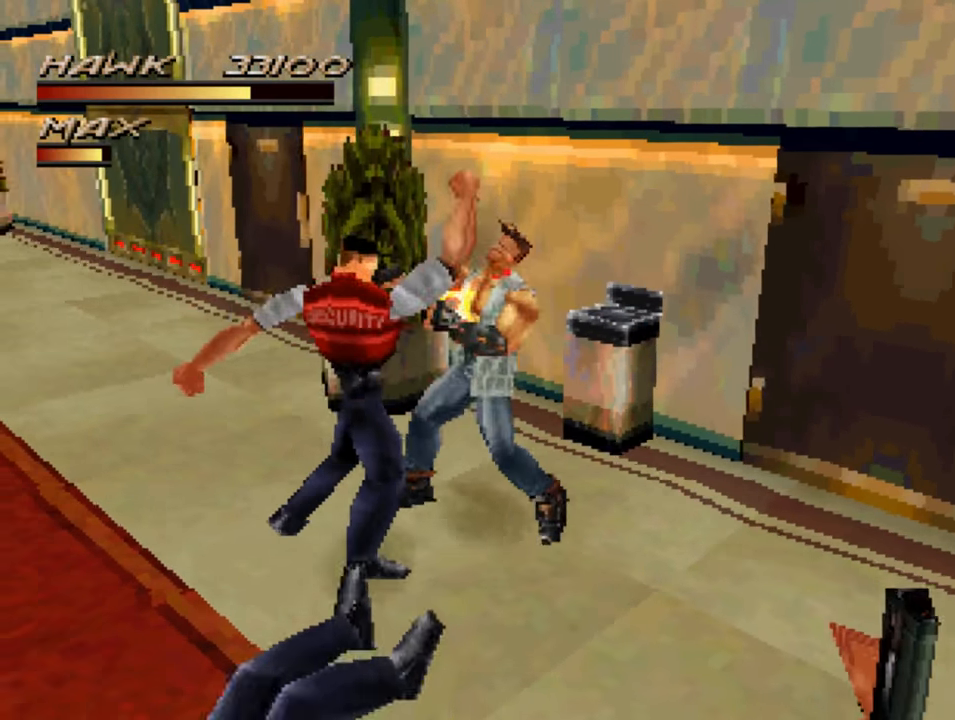
{"buttons": [], "left_stick": "center", "right_stick": "center", "events": [[50, "CROSS", "down"], [116, "CROSS", "up"], [216, "CROSS", "down"], [316, "CROSS", "up"], [383, "CROSS", "down"], [450, "CROSS", "up"]]}
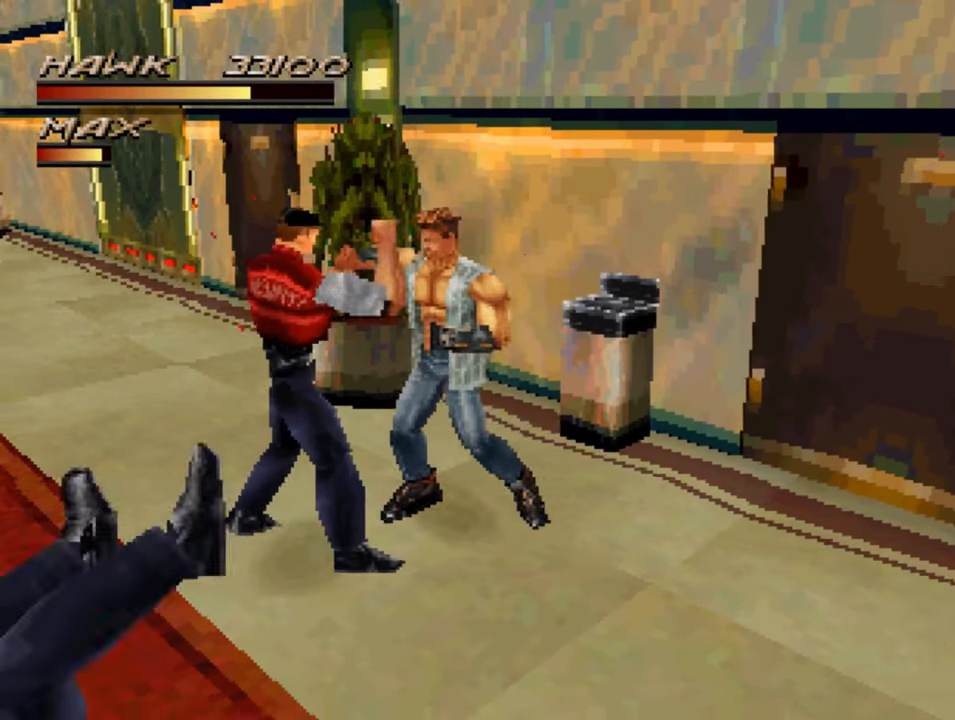
{"buttons": [], "left_stick": "center", "right_stick": "center", "events": [[50, "CROSS", "down"], [116, "CROSS", "up"], [216, "CROSS", "down"], [283, "CROSS", "up"], [383, "CROSS", "down"], [450, "CROSS", "up"]]}
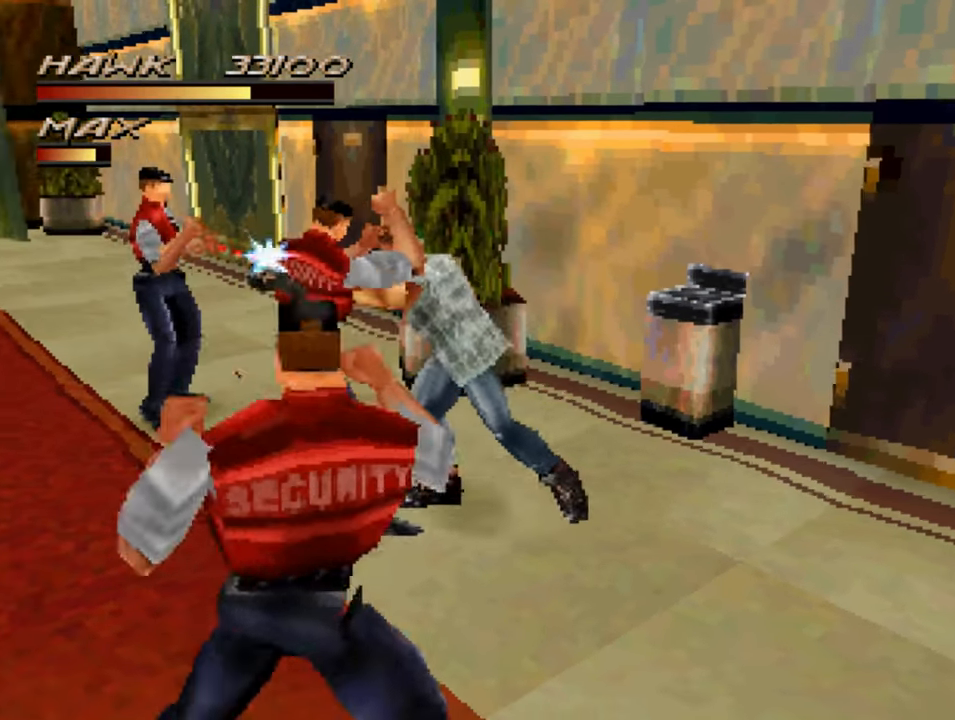
{"buttons": ["SQUARE"], "left_stick": "up-left", "right_stick": "center", "events": [[50, "CROSS", "down"], [116, "CROSS", "up"], [250, "SQUARE", "down"], [350, "SQUARE", "up"], [350, "left_stick", "up-left"], [416, "SQUARE", "down"]]}
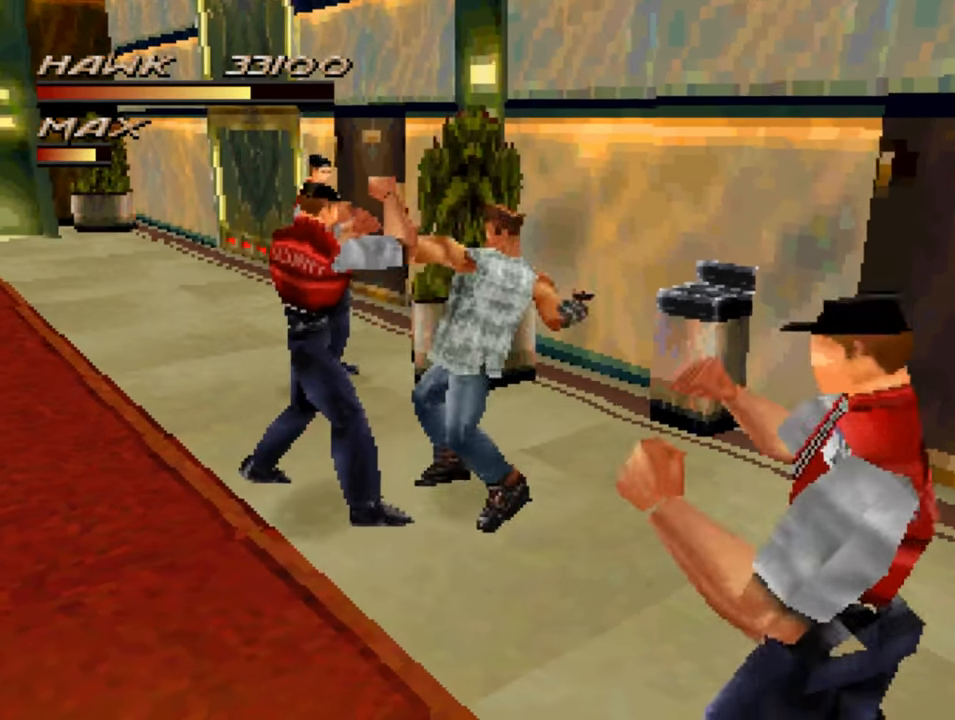
{"buttons": ["SQUARE"], "left_stick": "up-left", "right_stick": "center", "events": [[16, "SQUARE", "up"], [83, "SQUARE", "down"], [183, "SQUARE", "up"], [250, "SQUARE", "down"], [350, "SQUARE", "up"], [450, "SQUARE", "down"]]}
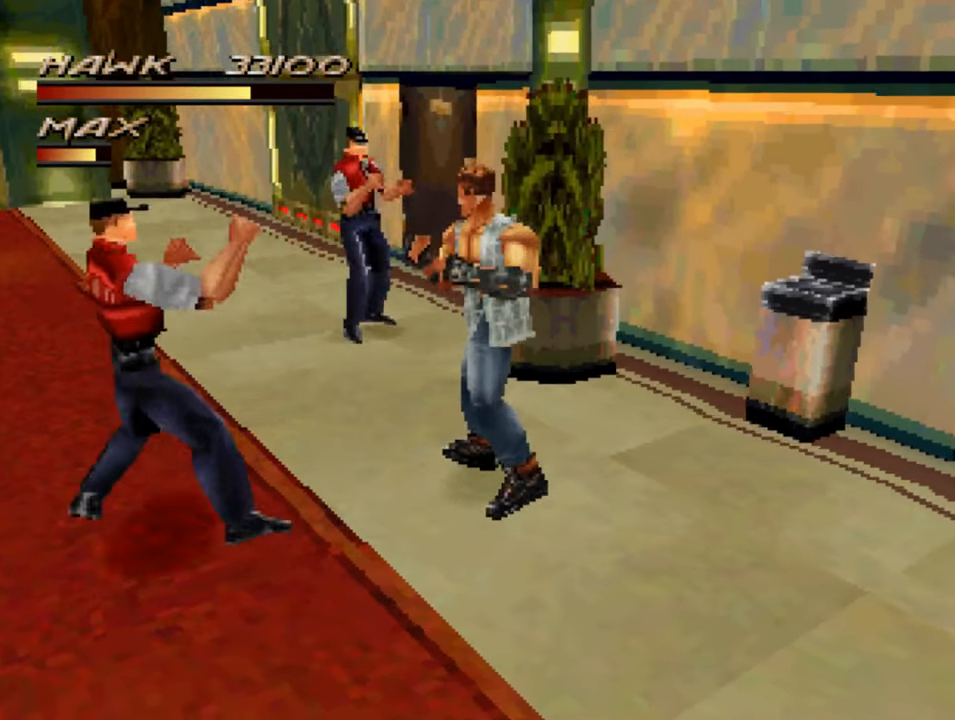
{"buttons": [], "left_stick": "up-left", "right_stick": "center", "events": [[50, "SQUARE", "up"], [117, "SQUARE", "down"], [183, "SQUARE", "up"]]}
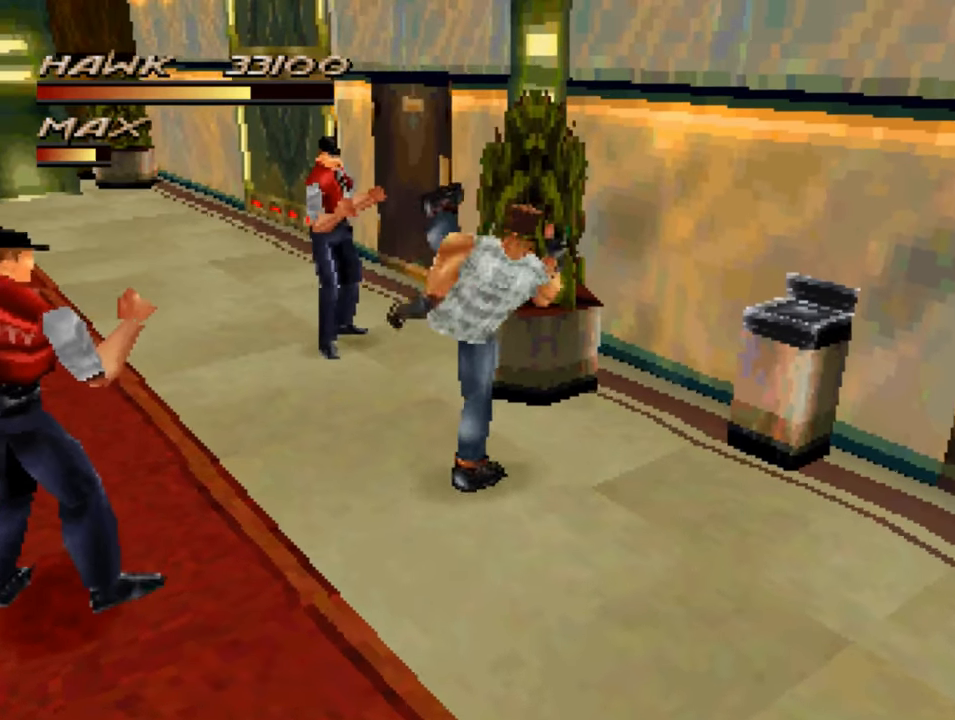
{"buttons": [], "left_stick": "up-left", "right_stick": "center", "events": []}
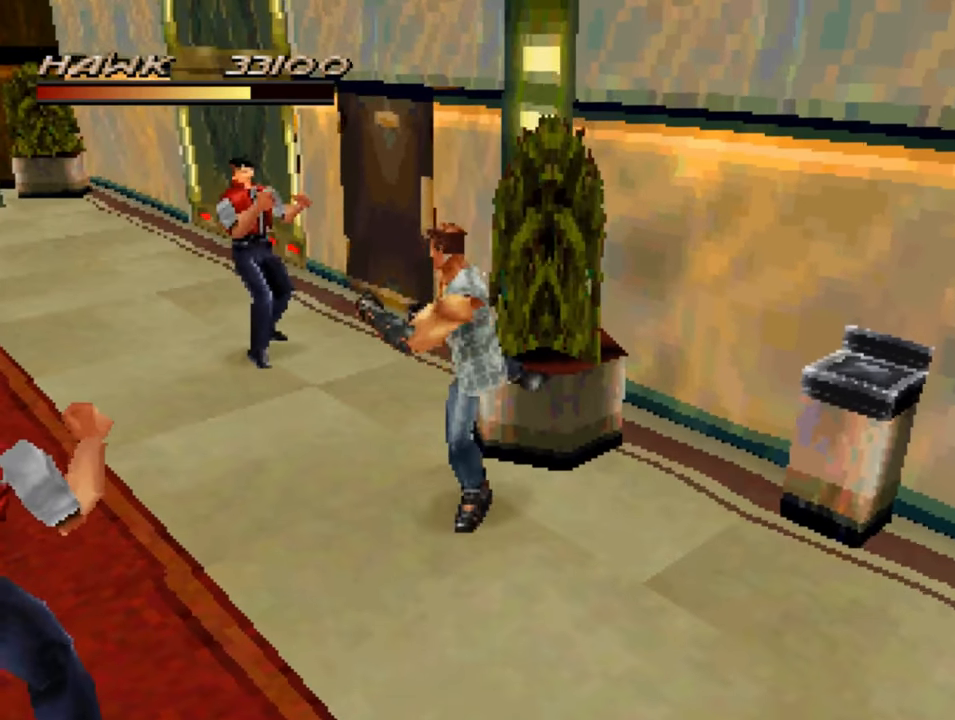
{"buttons": [], "left_stick": "up-left", "right_stick": "center", "events": [[417, "CIRCLE", "down"], [483, "CIRCLE", "up"]]}
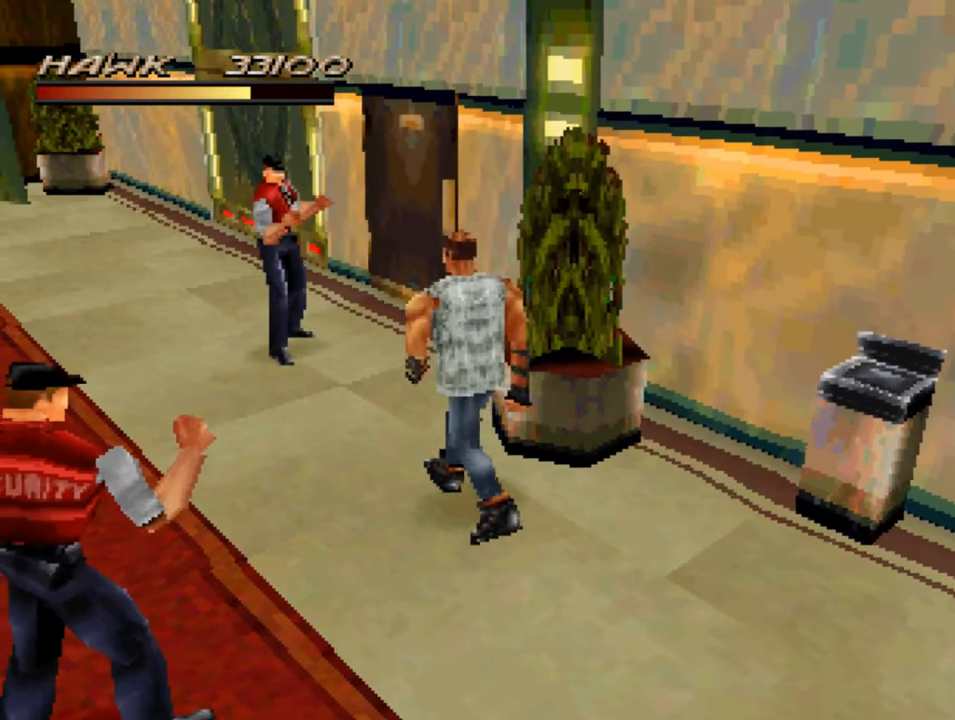
{"buttons": [], "left_stick": "up-left", "right_stick": "center", "events": [[250, "SQUARE", "down"], [383, "SQUARE", "up"]]}
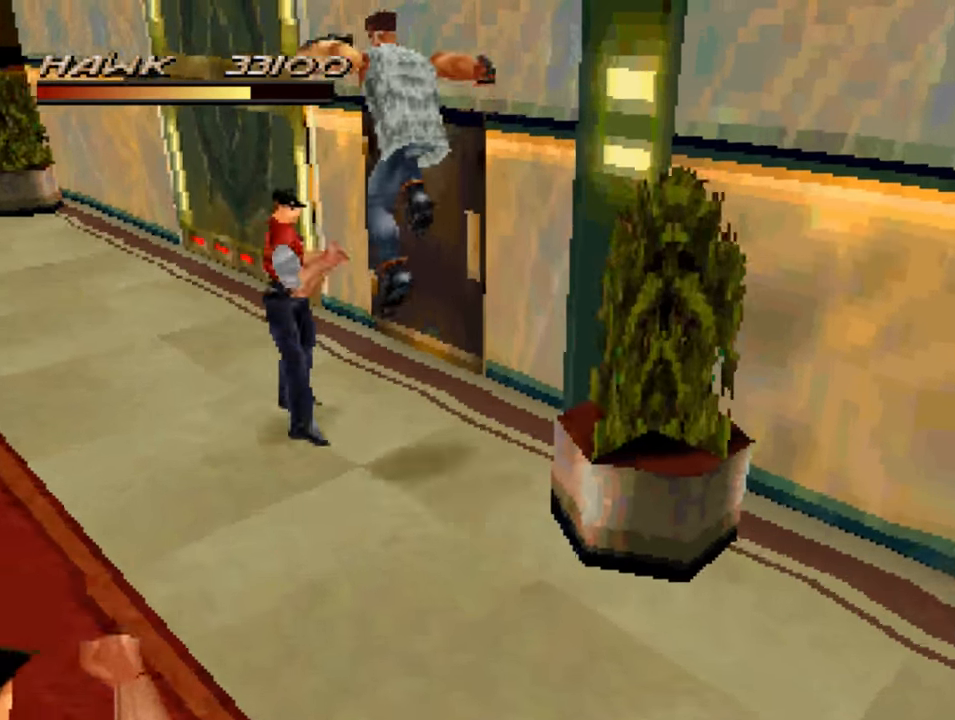
{"buttons": [], "left_stick": "down-left", "right_stick": "center", "events": [[17, "SQUARE", "down"], [117, "SQUARE", "up"], [217, "SQUARE", "down"], [317, "SQUARE", "up"], [383, "left_stick", "left"], [417, "SQUARE", "down"], [483, "SQUARE", "up"], [483, "left_stick", "down-left"]]}
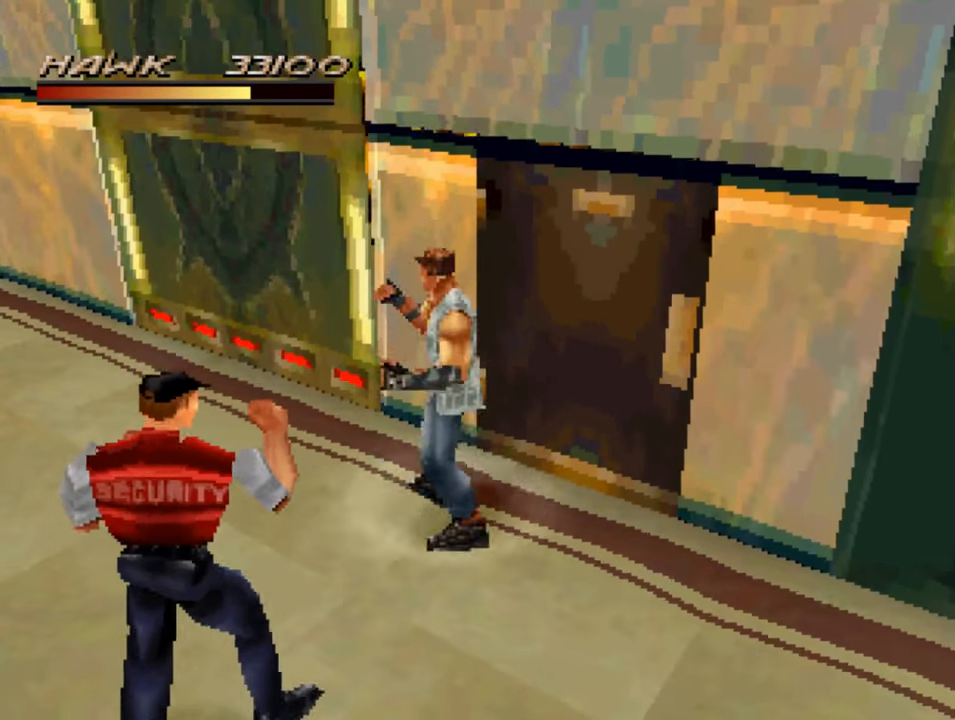
{"buttons": [], "left_stick": "down", "right_stick": "center", "events": [[283, "left_stick", "down"], [383, "CROSS", "down"], [483, "CROSS", "up"]]}
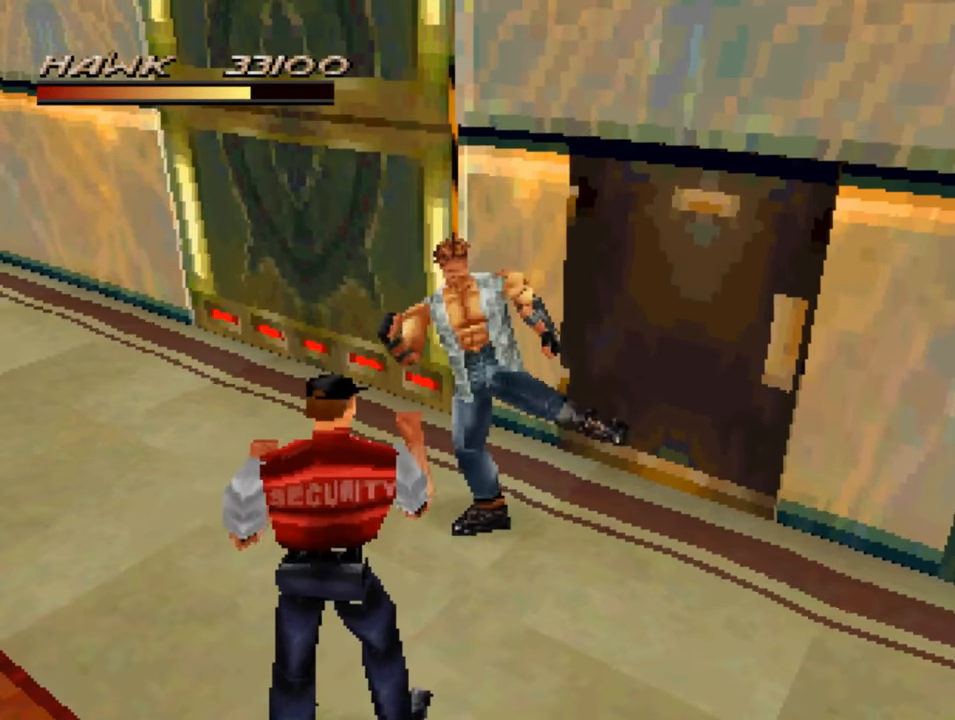
{"buttons": [], "left_stick": "down-left", "right_stick": "center", "events": [[317, "CROSS", "down"], [350, "left_stick", "down-left"], [383, "CROSS", "up"]]}
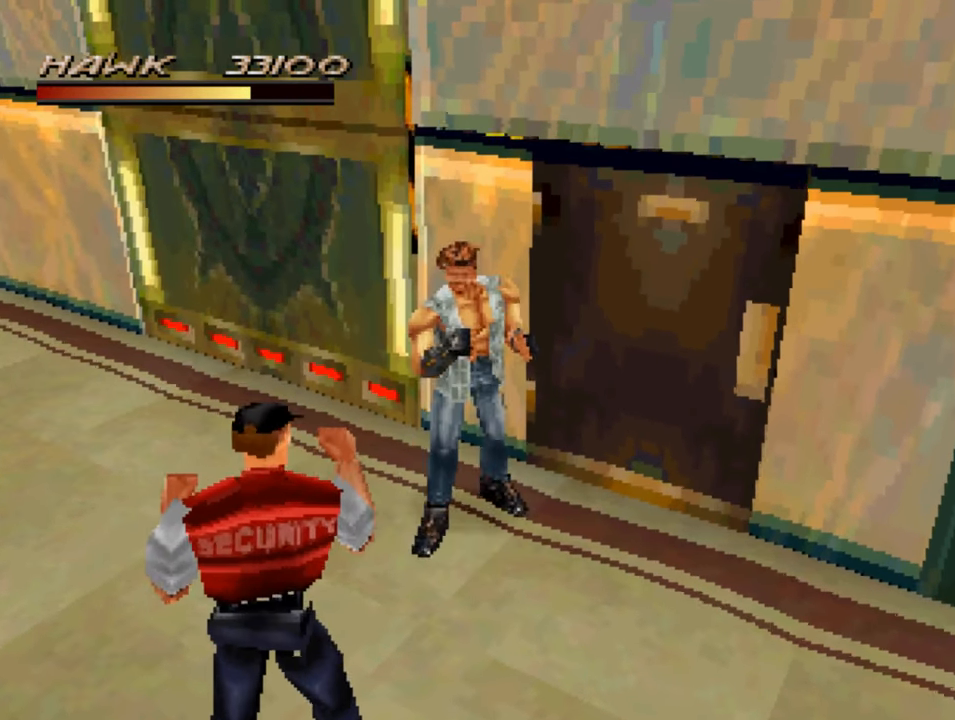
{"buttons": [], "left_stick": "down", "right_stick": "center", "events": [[217, "CROSS", "down"], [217, "left_stick", "down"], [283, "CROSS", "up"], [417, "CROSS", "down"], [483, "CROSS", "up"]]}
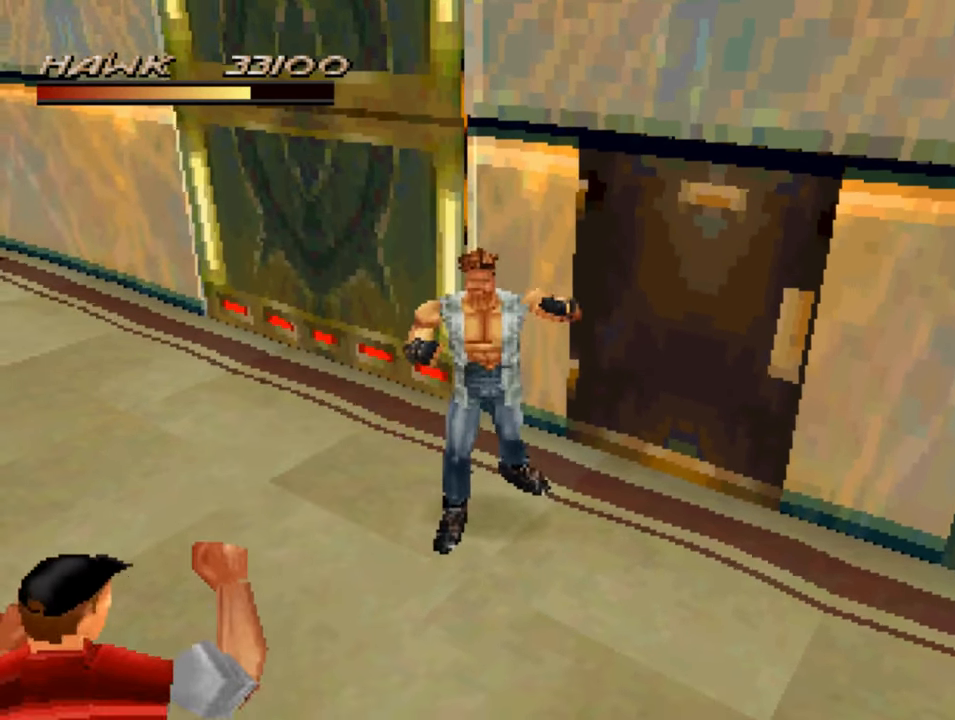
{"buttons": [], "left_stick": "down", "right_stick": "center", "events": [[50, "CROSS", "down"], [117, "CROSS", "up"], [250, "CROSS", "down"], [317, "CROSS", "up"], [417, "CROSS", "down"], [483, "CROSS", "up"]]}
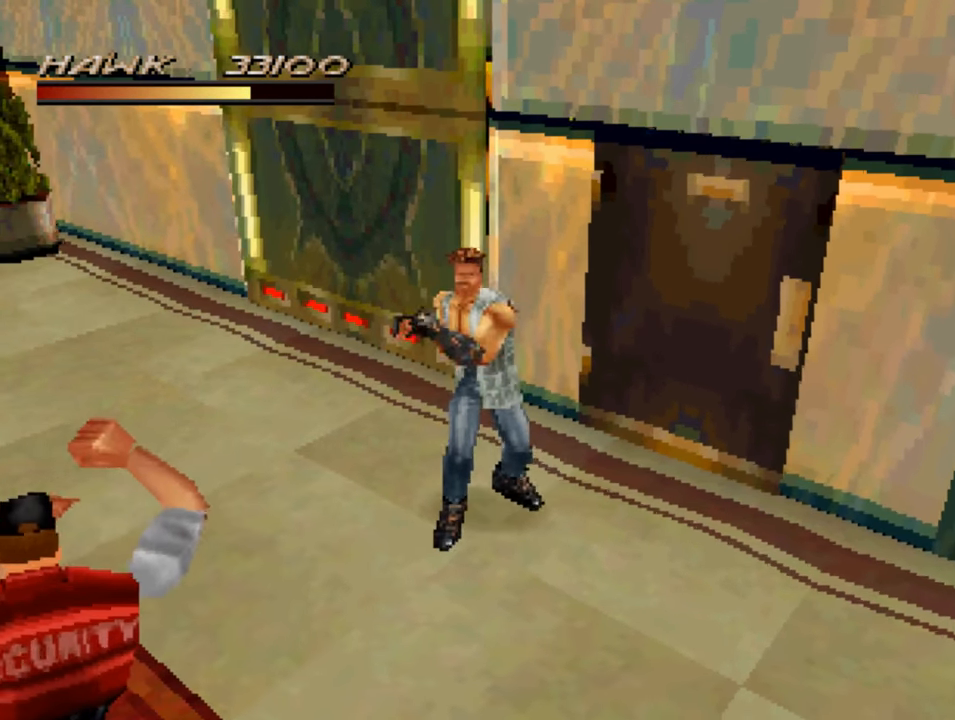
{"buttons": [], "left_stick": "down", "right_stick": "center", "events": [[83, "CROSS", "down"], [150, "CROSS", "up"], [283, "CROSS", "down"], [317, "CROSS", "up"], [450, "CROSS", "down"], [483, "CROSS", "up"]]}
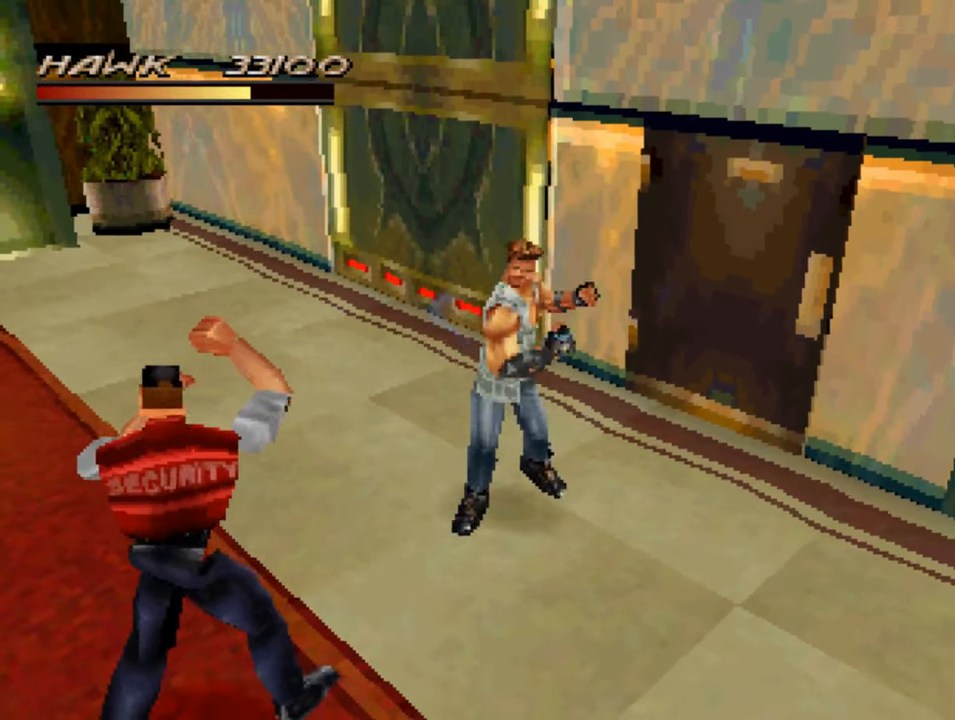
{"buttons": [], "left_stick": "down", "right_stick": "center", "events": [[117, "CROSS", "down"], [150, "CROSS", "up"]]}
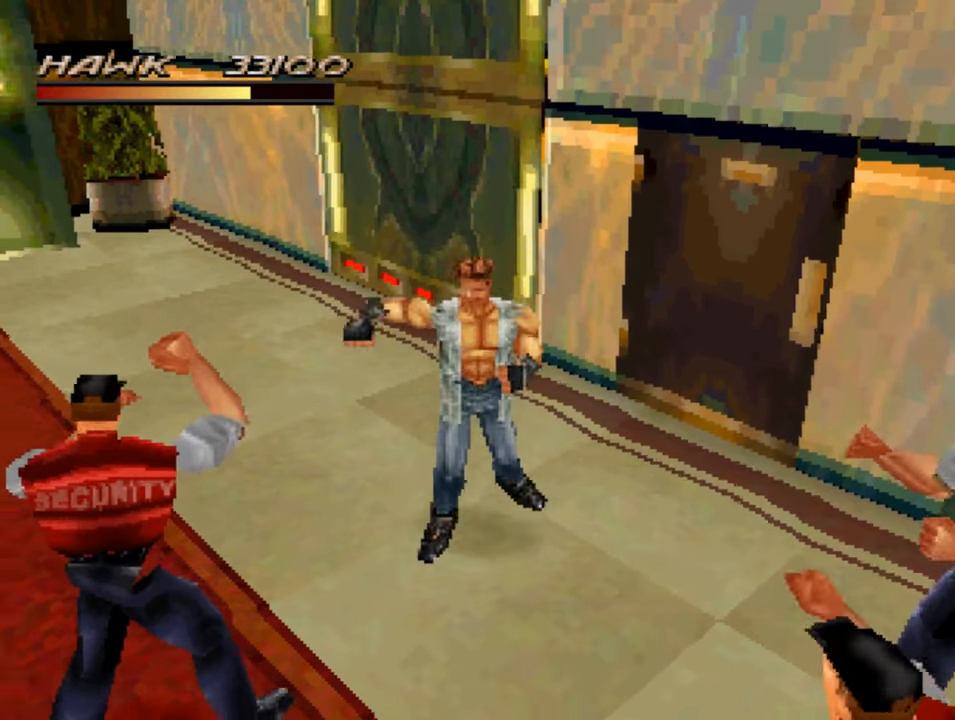
{"buttons": [], "left_stick": "down", "right_stick": "center", "events": [[84, "left_stick", "down-left"], [384, "CROSS", "down"], [450, "CROSS", "up"], [484, "left_stick", "down"]]}
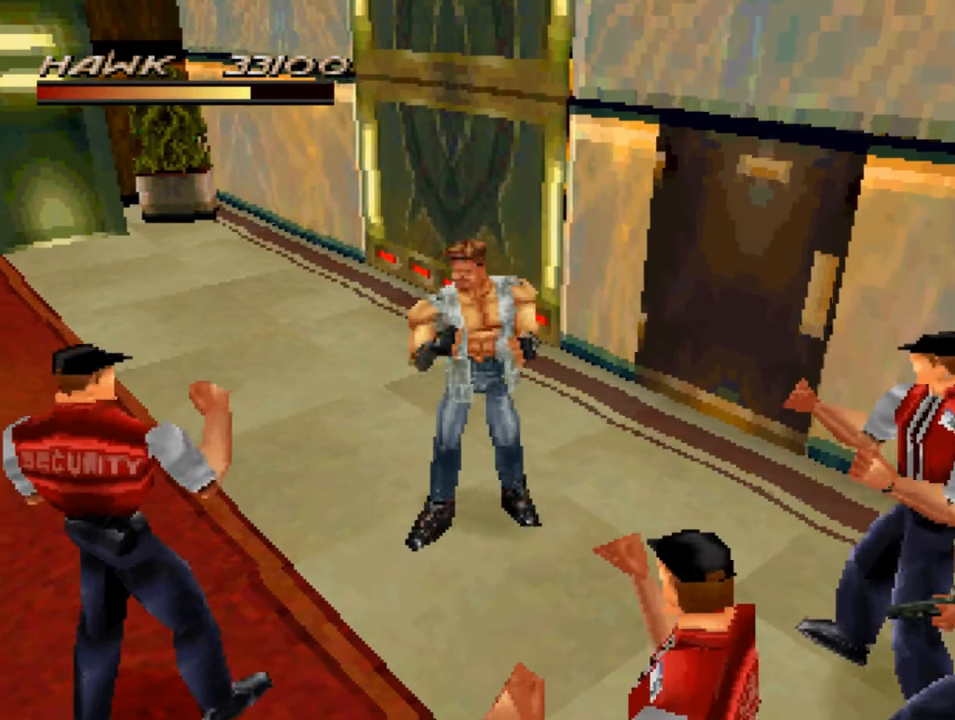
{"buttons": [], "left_stick": "down-right", "right_stick": "center", "events": [[217, "left_stick", "down-right"], [350, "CROSS", "down"], [450, "CROSS", "up"]]}
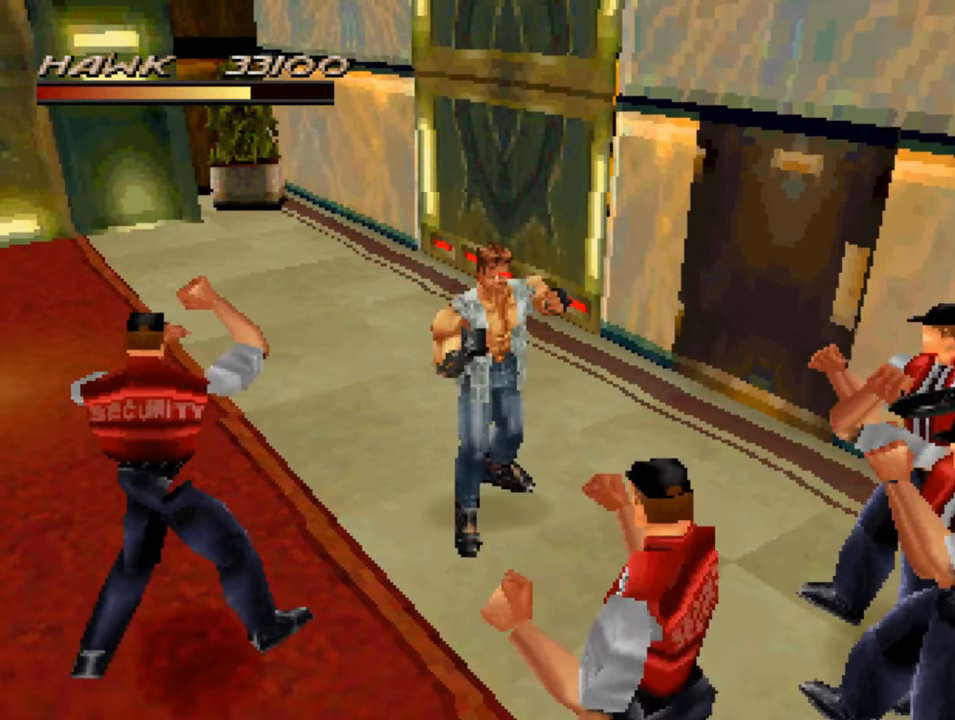
{"buttons": ["CROSS"], "left_stick": "down-right", "right_stick": "center", "events": [[250, "CROSS", "down"], [350, "CROSS", "up"], [450, "CROSS", "down"]]}
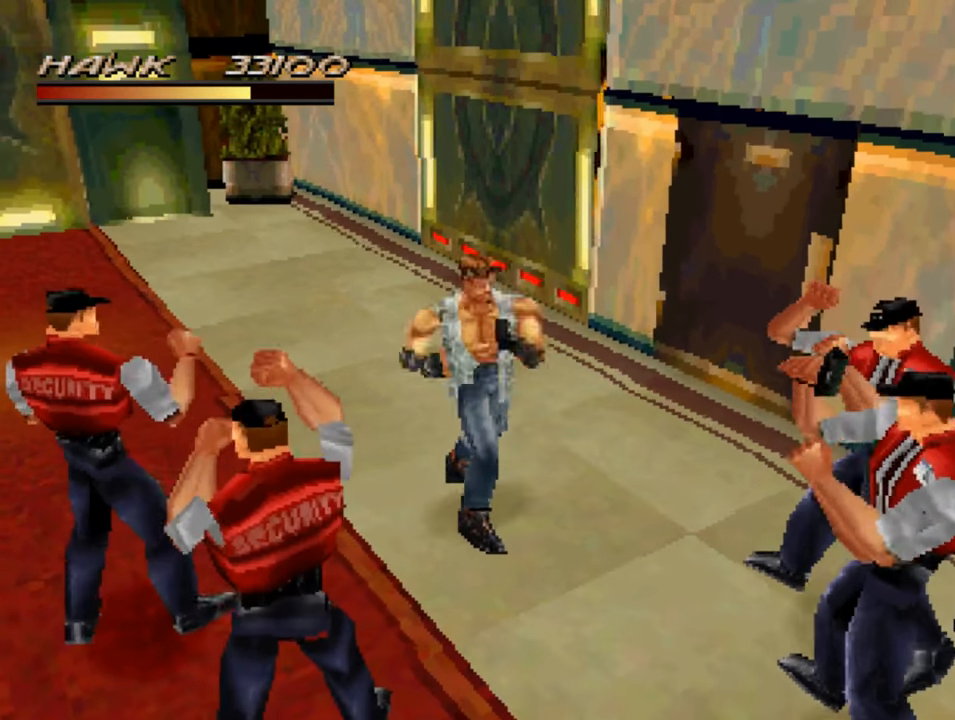
{"buttons": [], "left_stick": "down-right", "right_stick": "center", "events": [[17, "CROSS", "up"], [150, "CROSS", "down"], [250, "CROSS", "up"], [350, "CROSS", "down"], [417, "CROSS", "up"]]}
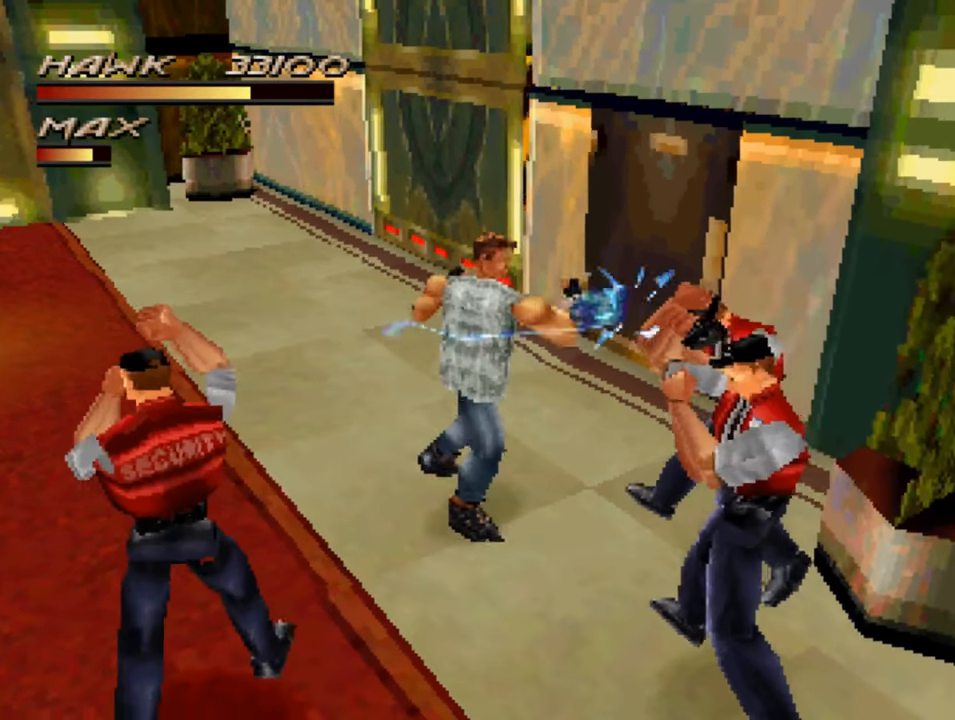
{"buttons": [], "left_stick": "down-right", "right_stick": "center", "events": [[17, "CROSS", "down"], [117, "CROSS", "up"], [217, "CROSS", "down"], [284, "CROSS", "up"], [384, "CROSS", "down"], [450, "CROSS", "up"]]}
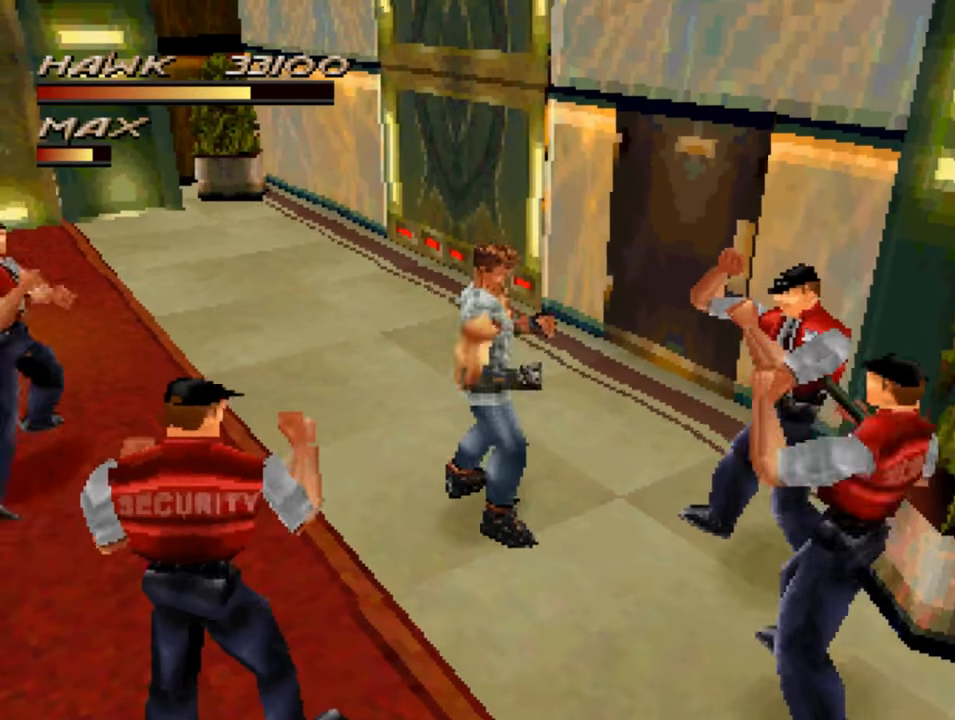
{"buttons": [], "left_stick": "down-right", "right_stick": "center", "events": [[50, "CROSS", "down"], [117, "CROSS", "up"], [217, "CROSS", "down"], [317, "CROSS", "up"], [417, "CROSS", "down"], [484, "CROSS", "up"]]}
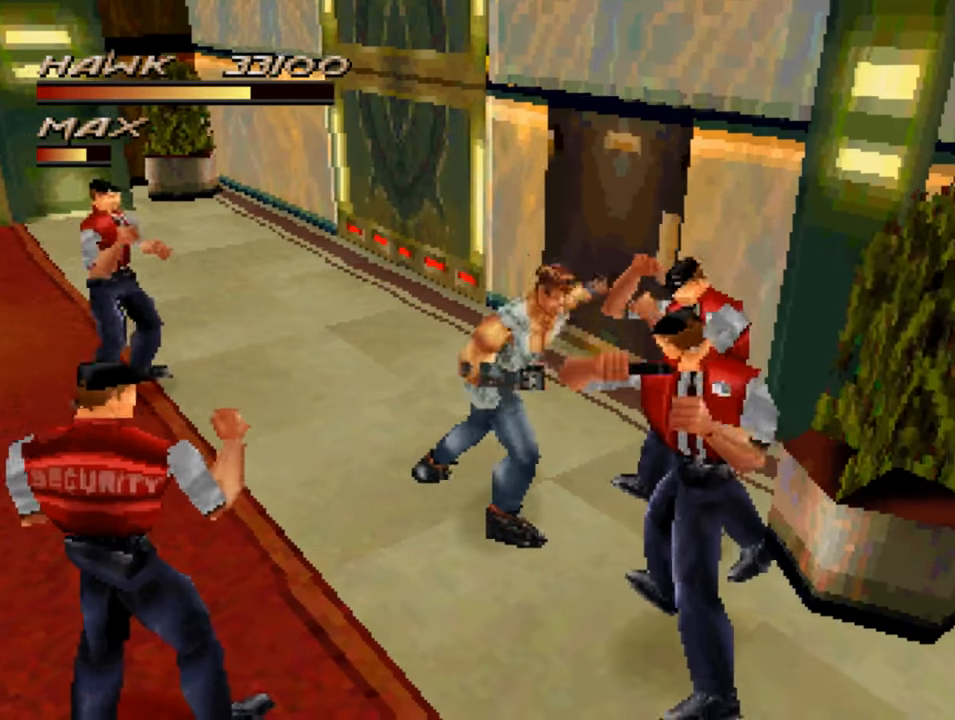
{"buttons": [], "left_stick": "right", "right_stick": "center", "events": [[50, "left_stick", "right"], [84, "CROSS", "down"], [150, "CROSS", "up"], [250, "CROSS", "down"], [317, "CROSS", "up"]]}
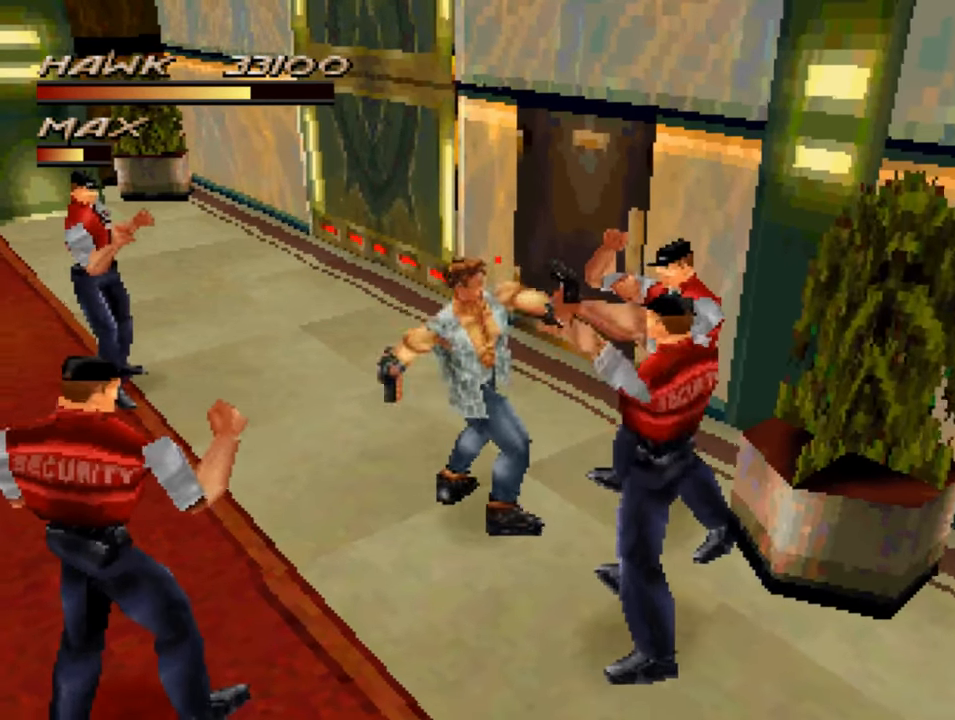
{"buttons": ["CROSS"], "left_stick": "right", "right_stick": "center", "events": [[50, "CIRCLE", "down"], [117, "CIRCLE", "up"], [284, "CROSS", "down"], [384, "CROSS", "up"], [450, "CROSS", "down"]]}
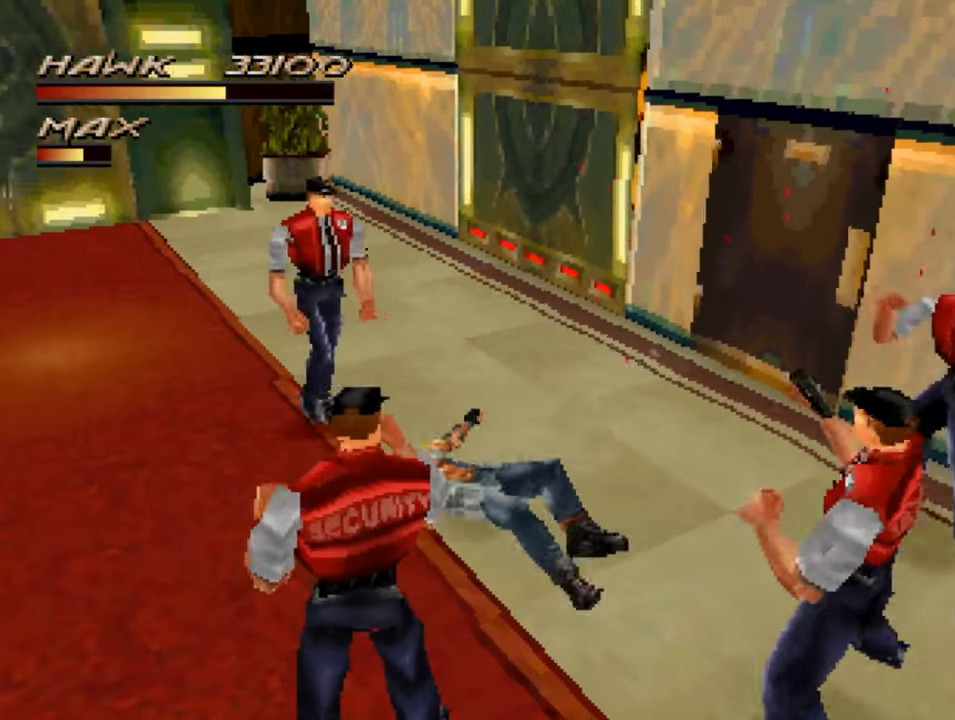
{"buttons": ["CIRCLE"], "left_stick": "center", "right_stick": "center", "events": [[50, "CROSS", "up"], [217, "CIRCLE", "down"], [217, "left_stick", "center"], [317, "CIRCLE", "up"], [484, "CIRCLE", "down"]]}
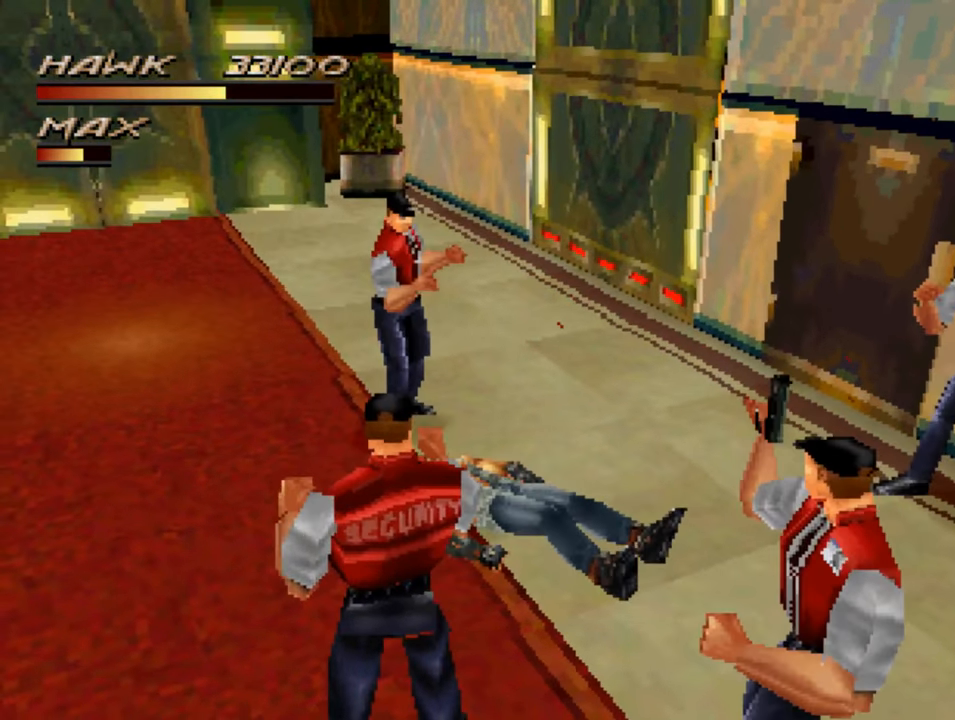
{"buttons": [], "left_stick": "left", "right_stick": "center", "events": [[50, "CIRCLE", "up"], [84, "left_stick", "left"], [283, "CIRCLE", "down"], [283, "CROSS", "down"], [383, "CIRCLE", "up"], [383, "CROSS", "up"]]}
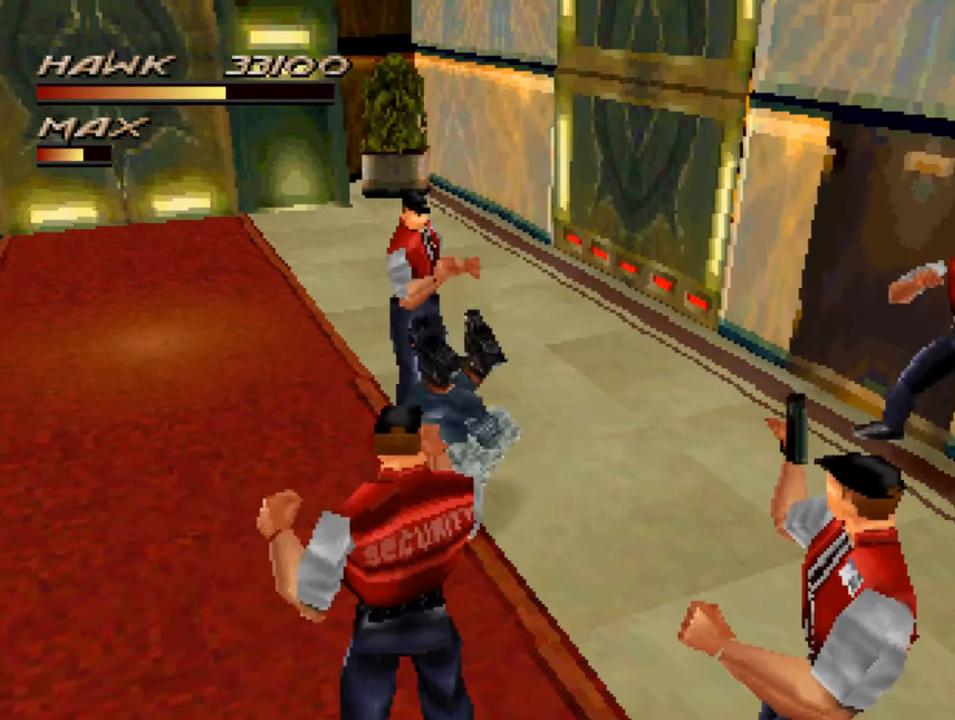
{"buttons": [], "left_stick": "down", "right_stick": "center", "events": [[216, "left_stick", "down-left"], [483, "left_stick", "down"]]}